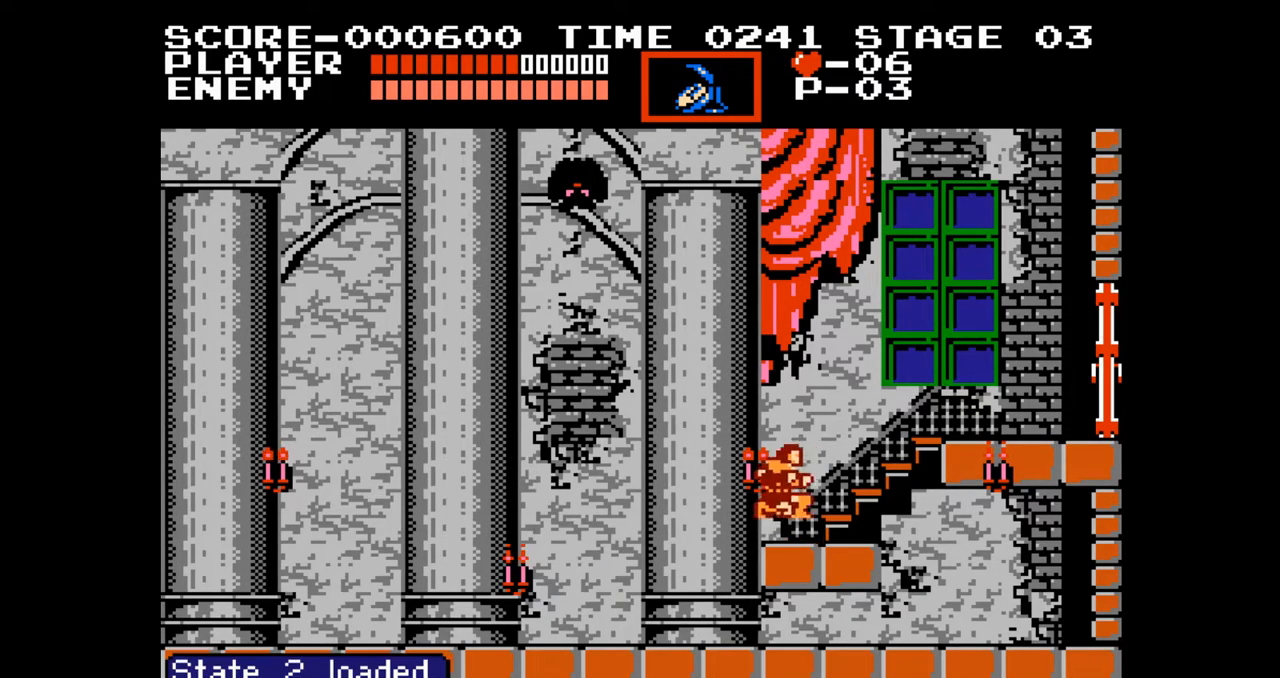
Gameplay with a controller (Nintendo layout); each line is a JSON object with the inputs held at the frame after it. "events" lists button and stick changes between this image and that frame as [ms after this image, input, new state], when the widget could be followed in between. Not read: L3 R3.
{"buttons": ["DPAD_UP"], "events": [[83, "DPAD_UP", "down"]]}
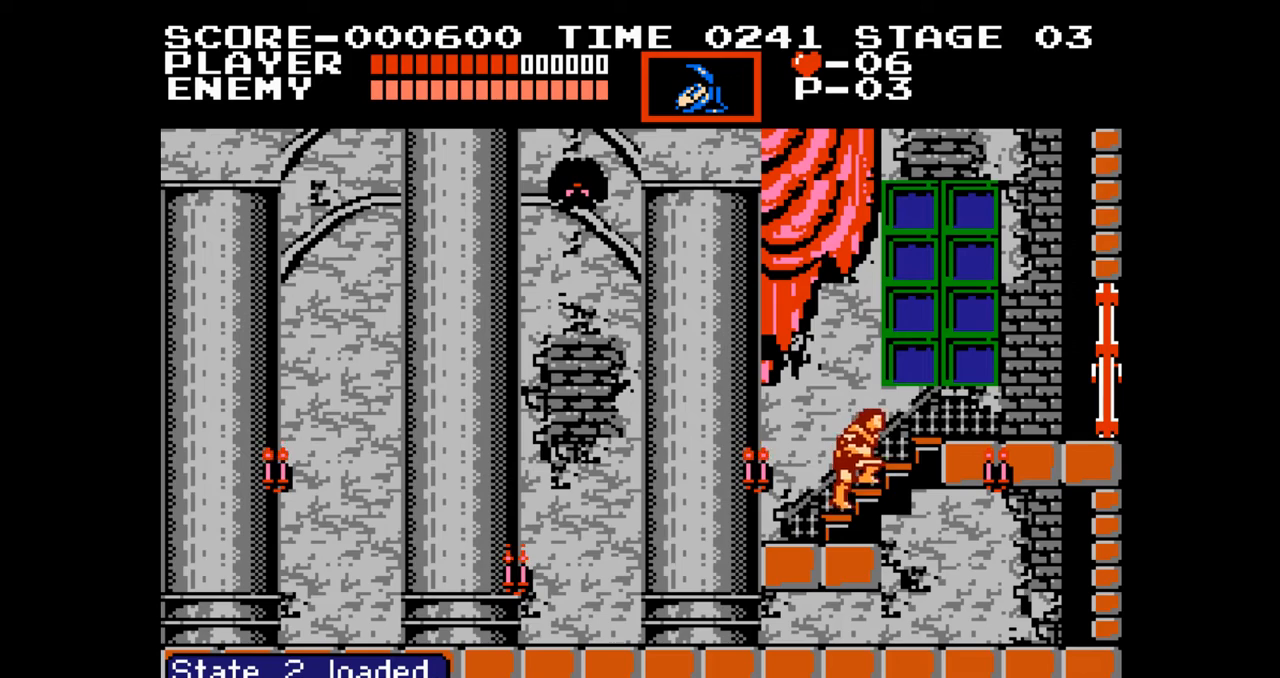
{"buttons": [], "events": [[167, "DPAD_UP", "up"]]}
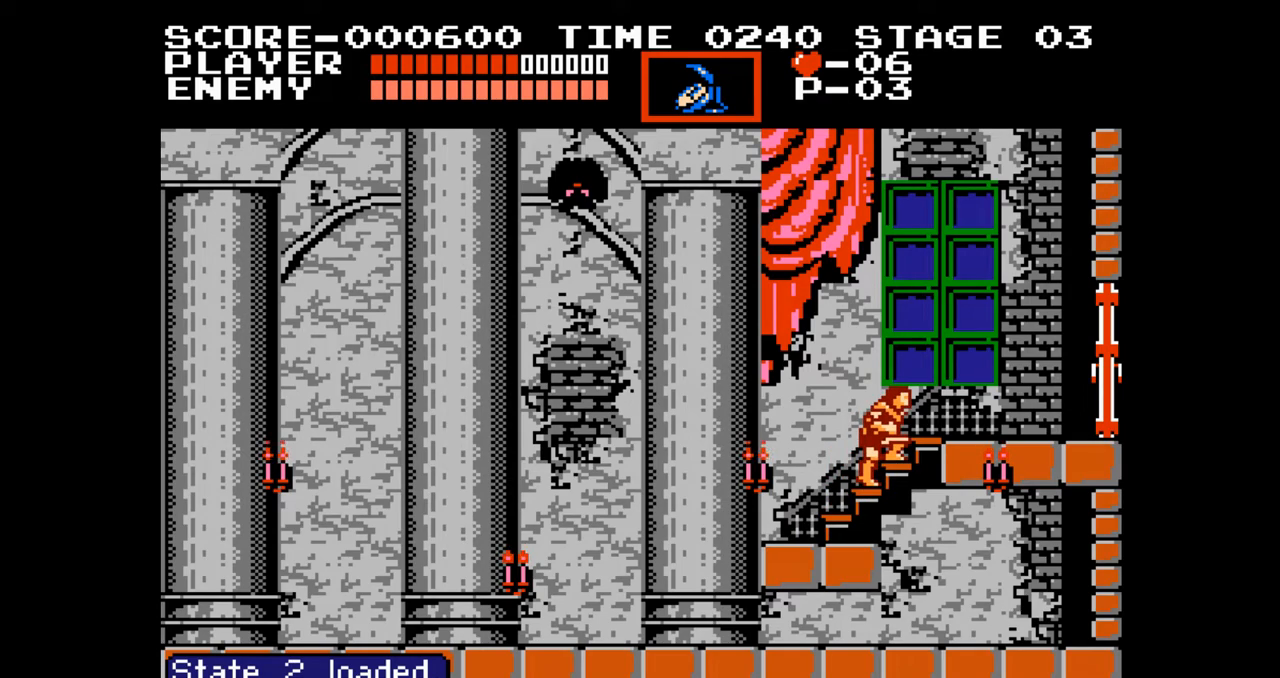
{"buttons": [], "events": []}
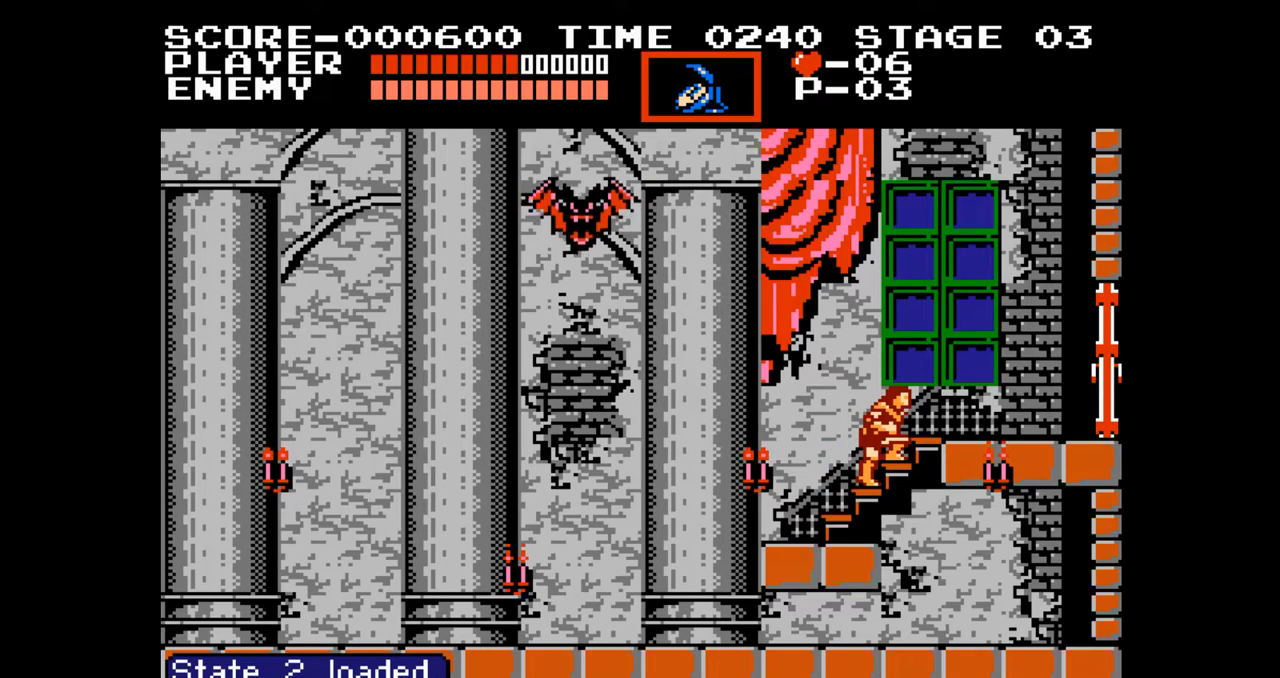
{"buttons": [], "events": []}
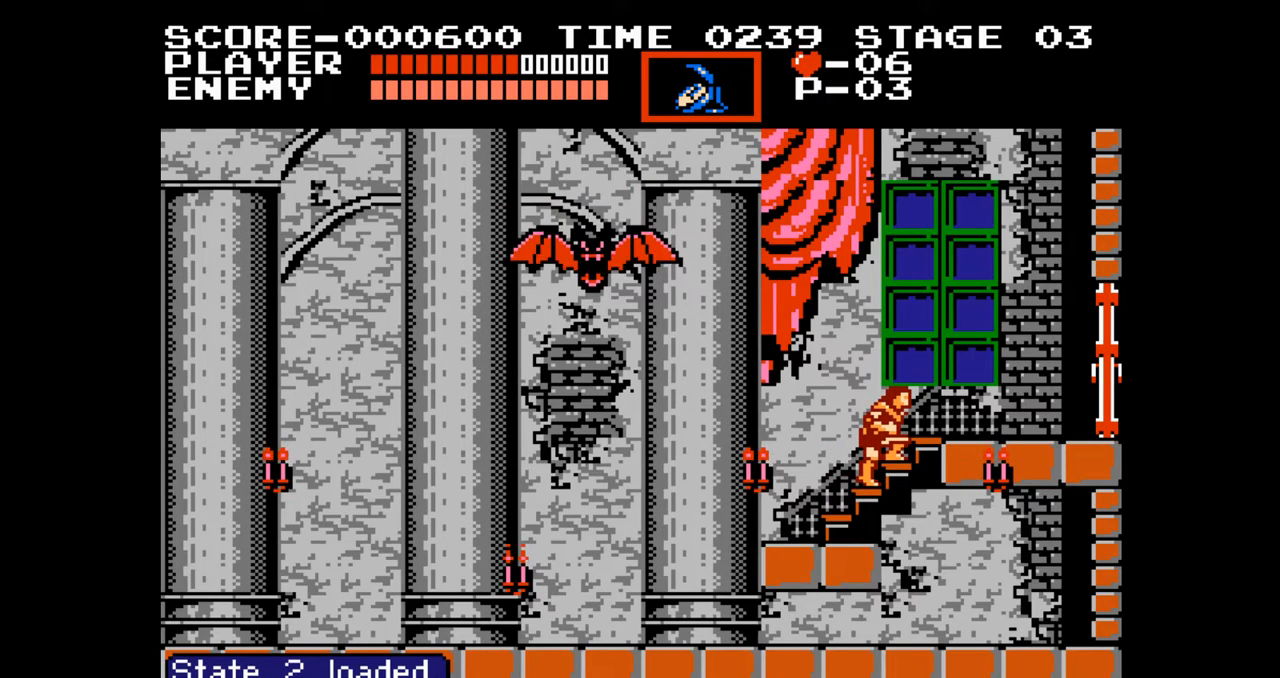
{"buttons": [], "events": [[233, "START", "down"], [417, "START", "up"]]}
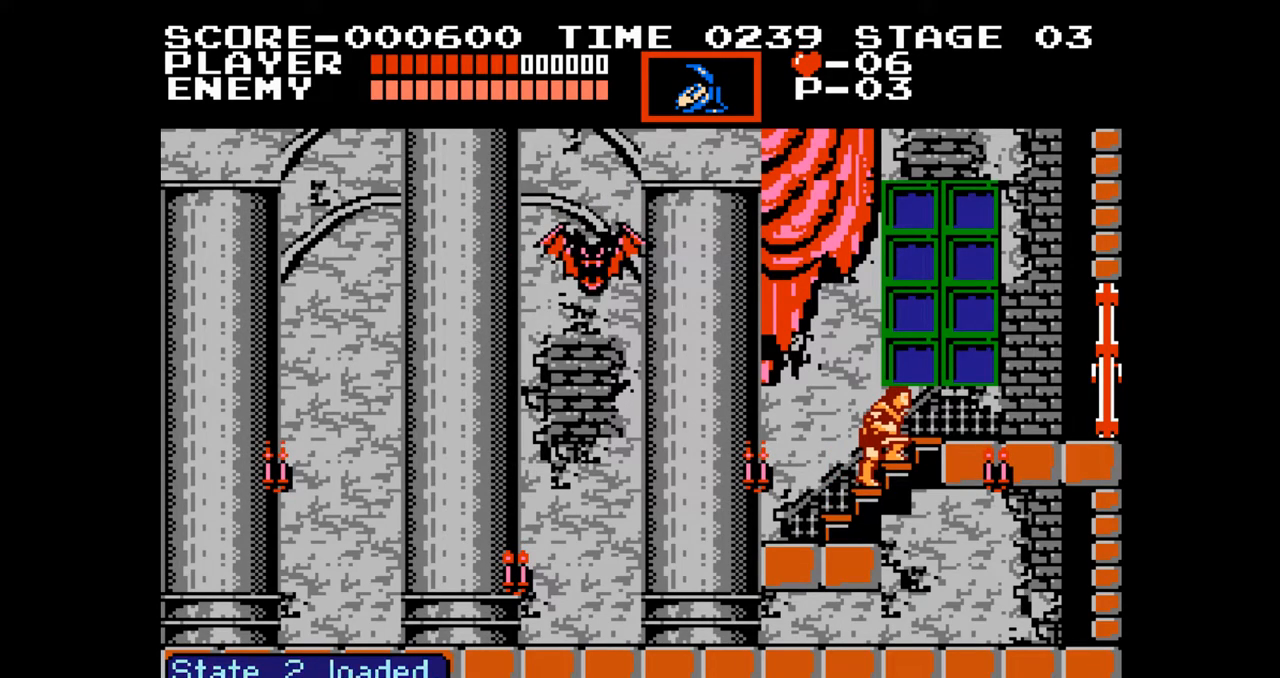
{"buttons": ["START"], "events": [[133, "START", "down"], [267, "START", "up"], [450, "START", "down"]]}
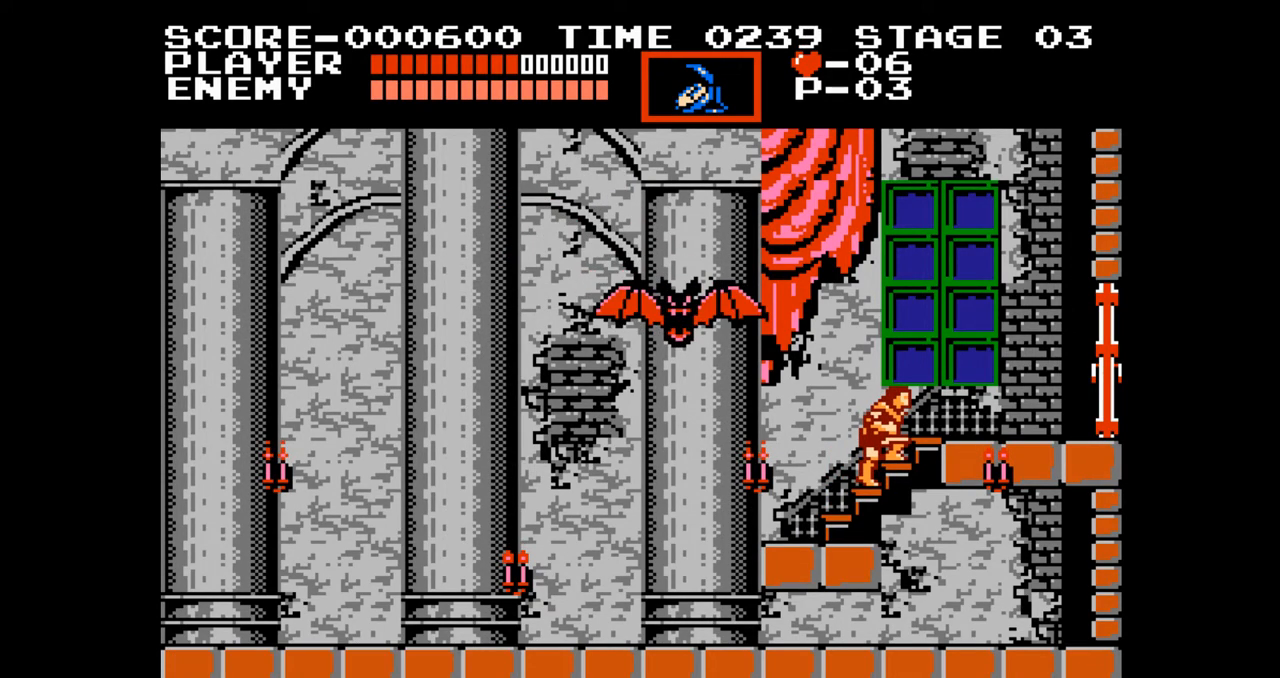
{"buttons": [], "events": [[100, "START", "up"]]}